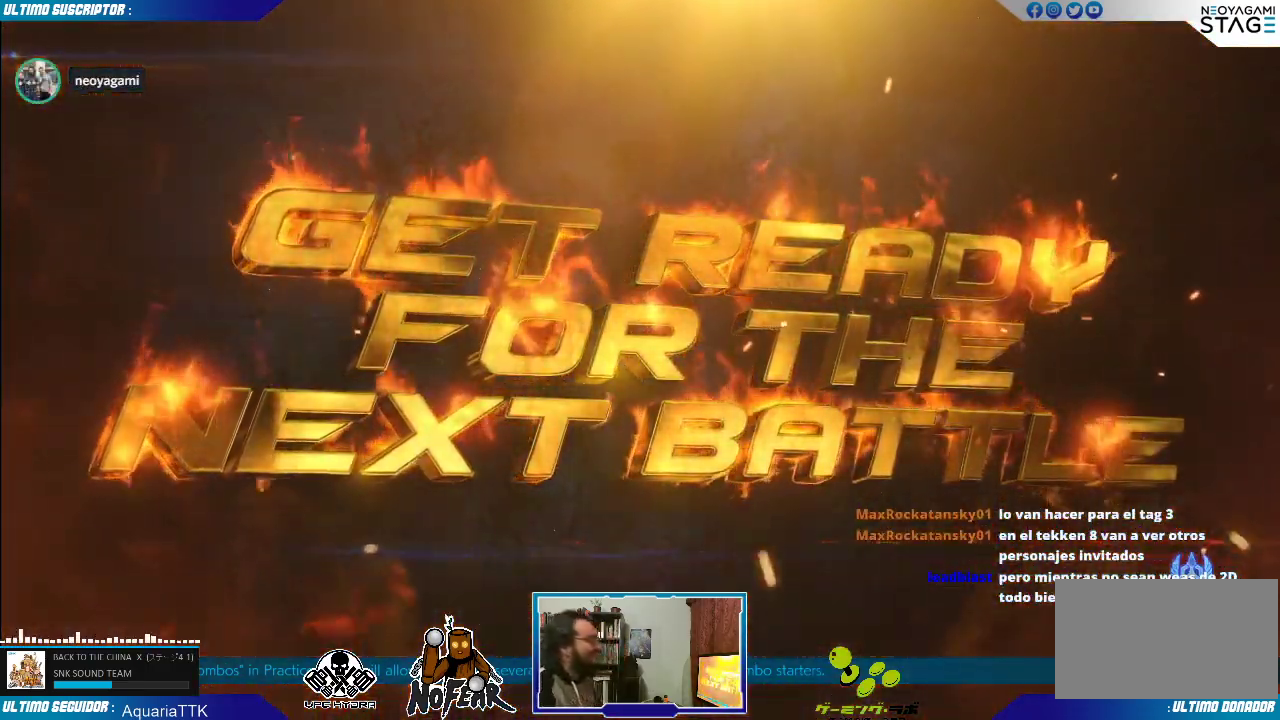
Gameplay with a controller (arcade stick); each line is a JSON object with the inputs held at the frame after it (dt_ms = milliseconds from this image to that frame). "events" lists button and stick changes between this image and that frame as [ms after this image, input, new state], when the widget could be followed in between. Not read: L3 R3.
{"dt_ms": 500, "buttons": [], "left_stick": "center", "events": [[417, "L2", "down"], [467, "L2", "up"]]}
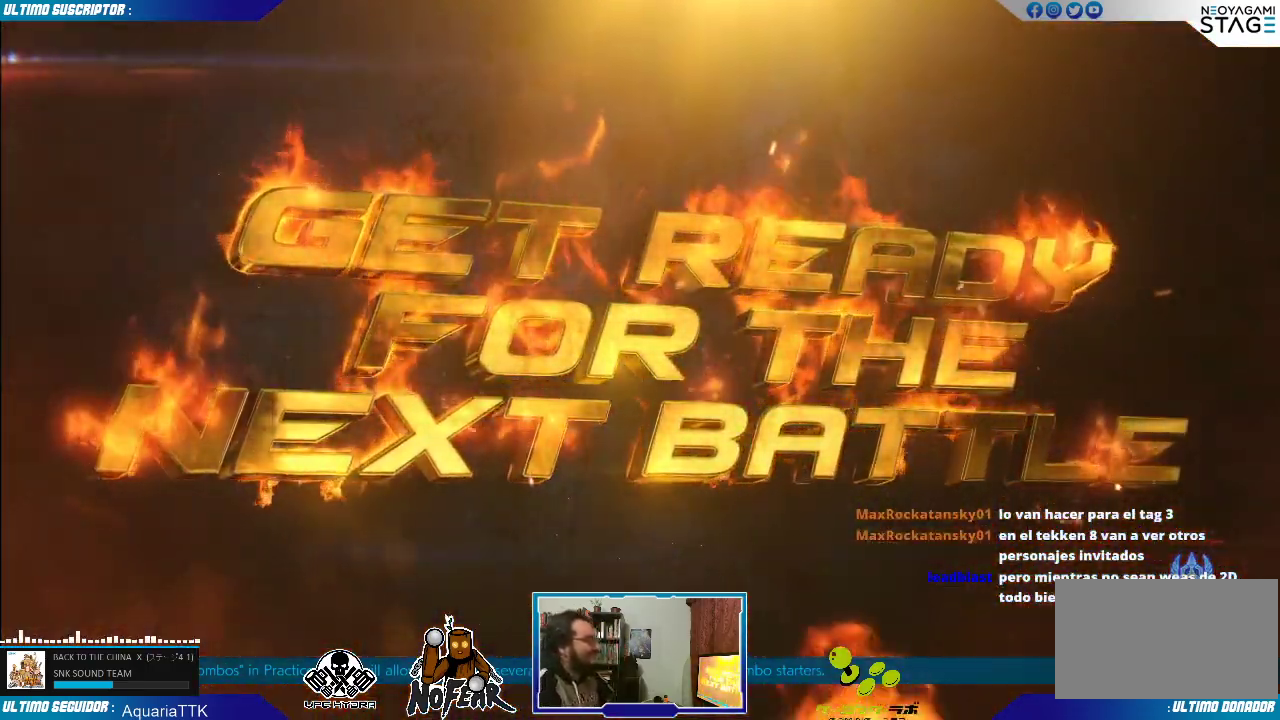
{"dt_ms": 500, "buttons": [], "left_stick": "center", "events": [[33, "L2", "down"], [100, "L2", "up"]]}
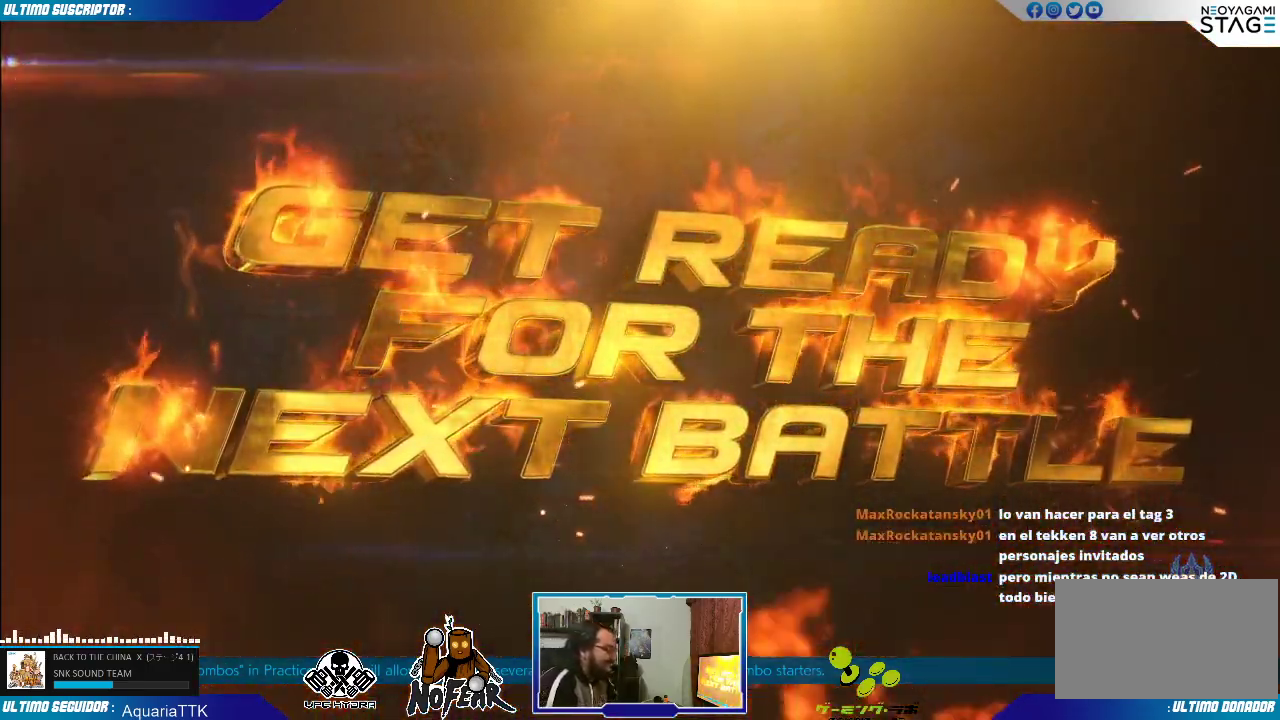
{"dt_ms": 1000, "buttons": [], "left_stick": "center"}
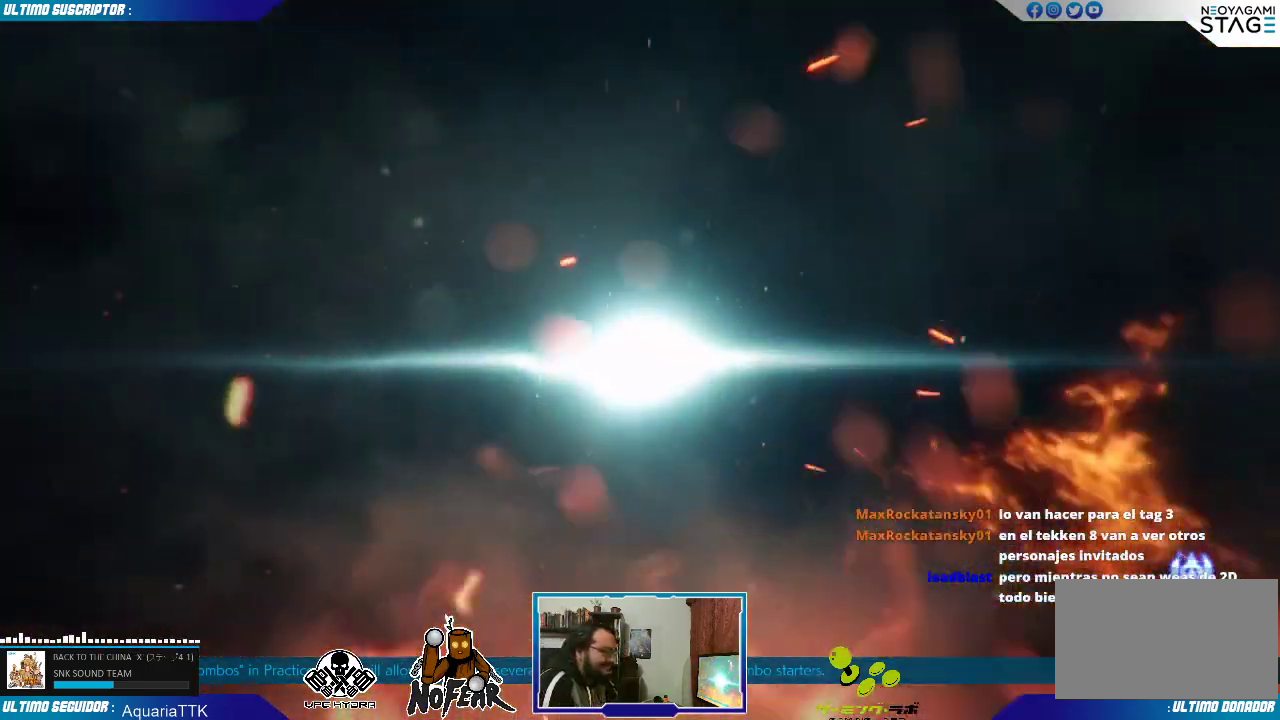
{"dt_ms": 500, "buttons": [], "left_stick": "center", "events": [[33, "L2", "down"], [100, "L2", "up"]]}